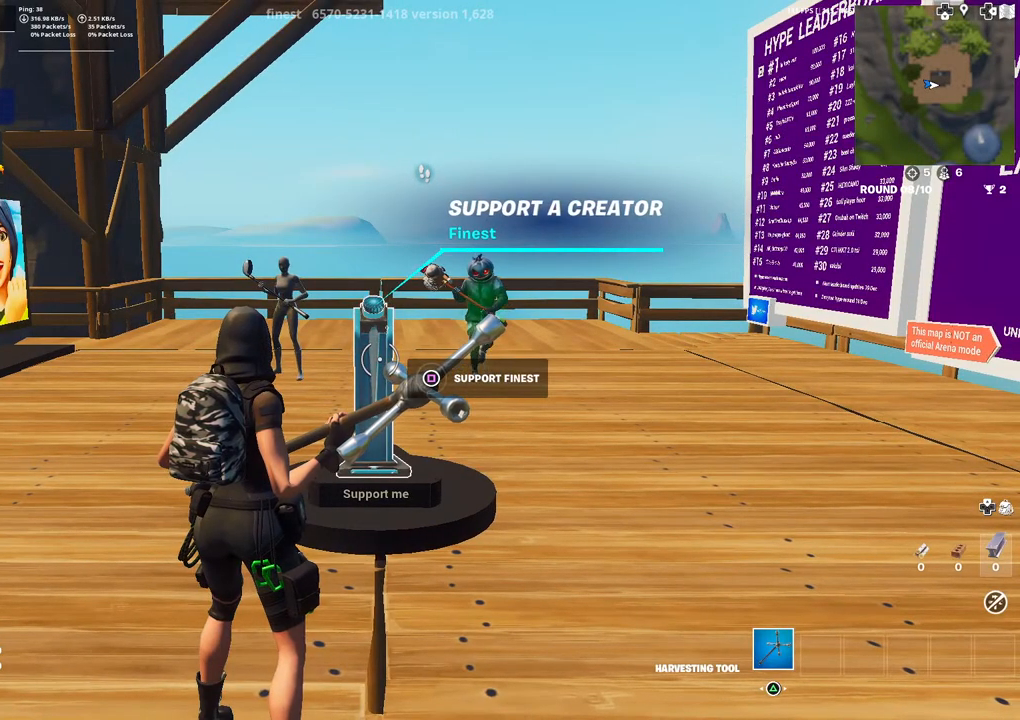
Gameplay with a controller (PlayStation layout); each line is a JSON object with the inputs held at the frame after it. "events" lists button and stick changes between this image and that frame as [ms after this image, input, new state], when the widget could be followed in between.
{"buttons": [], "left_stick": "center", "right_stick": "center", "events": [[250, "START", "down"], [367, "START", "up"]]}
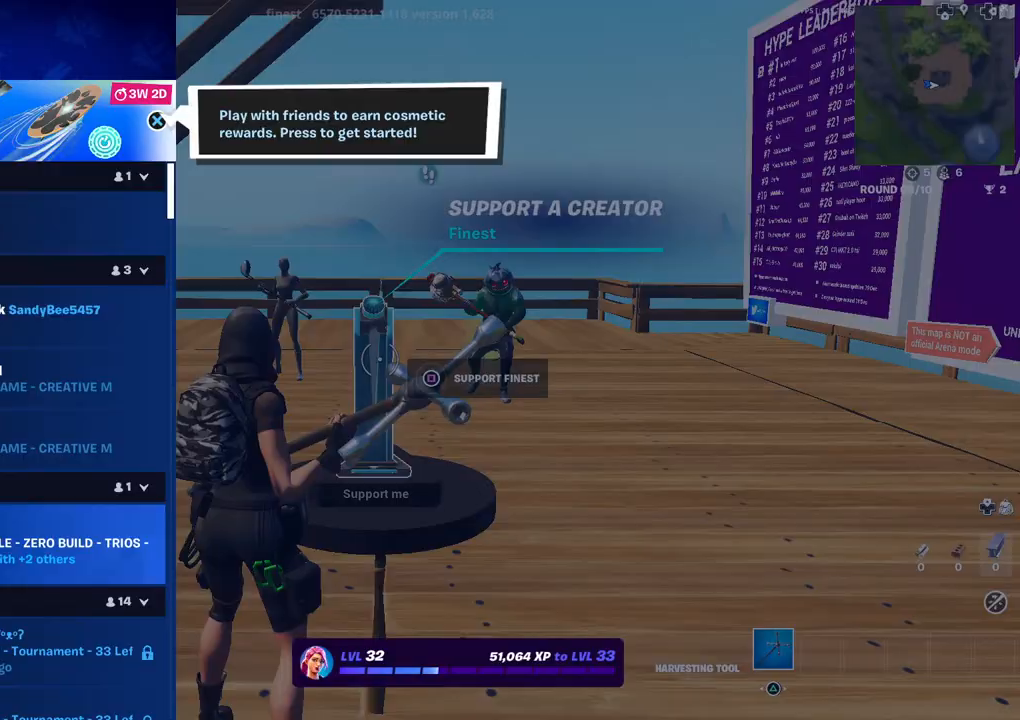
{"buttons": [], "left_stick": "center", "right_stick": "center", "events": [[200, "DPAD_LEFT", "down"], [300, "DPAD_LEFT", "up"], [417, "DPAD_DOWN", "down"], [500, "DPAD_DOWN", "up"]]}
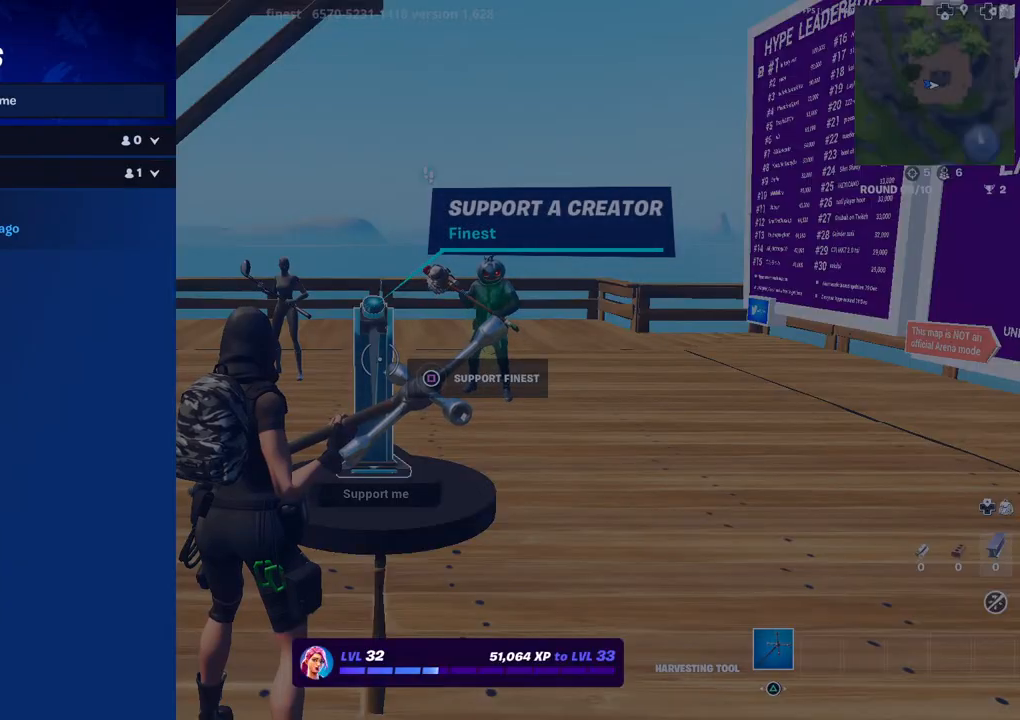
{"buttons": ["DPAD_DOWN"], "left_stick": "center", "right_stick": "center", "events": [[83, "DPAD_DOWN", "down"], [167, "DPAD_DOWN", "up"], [233, "DPAD_DOWN", "down"], [333, "DPAD_DOWN", "up"], [483, "DPAD_DOWN", "down"]]}
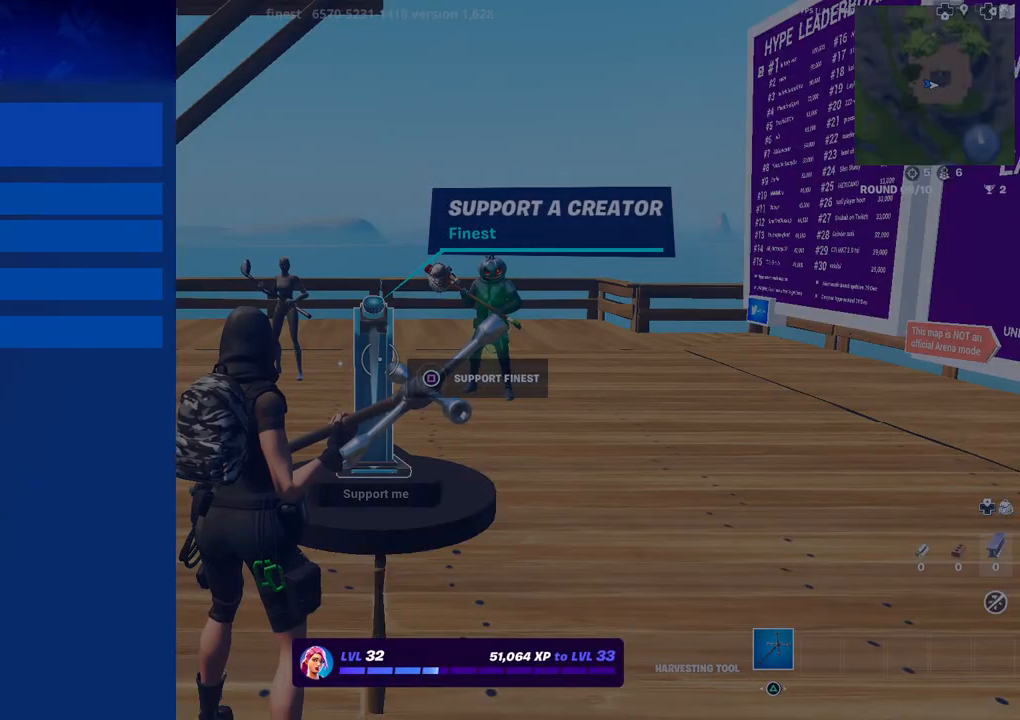
{"buttons": ["DPAD_UP"], "left_stick": "center", "right_stick": "center", "events": [[67, "DPAD_DOWN", "up"], [250, "DPAD_UP", "down"], [367, "DPAD_UP", "up"], [450, "DPAD_UP", "down"]]}
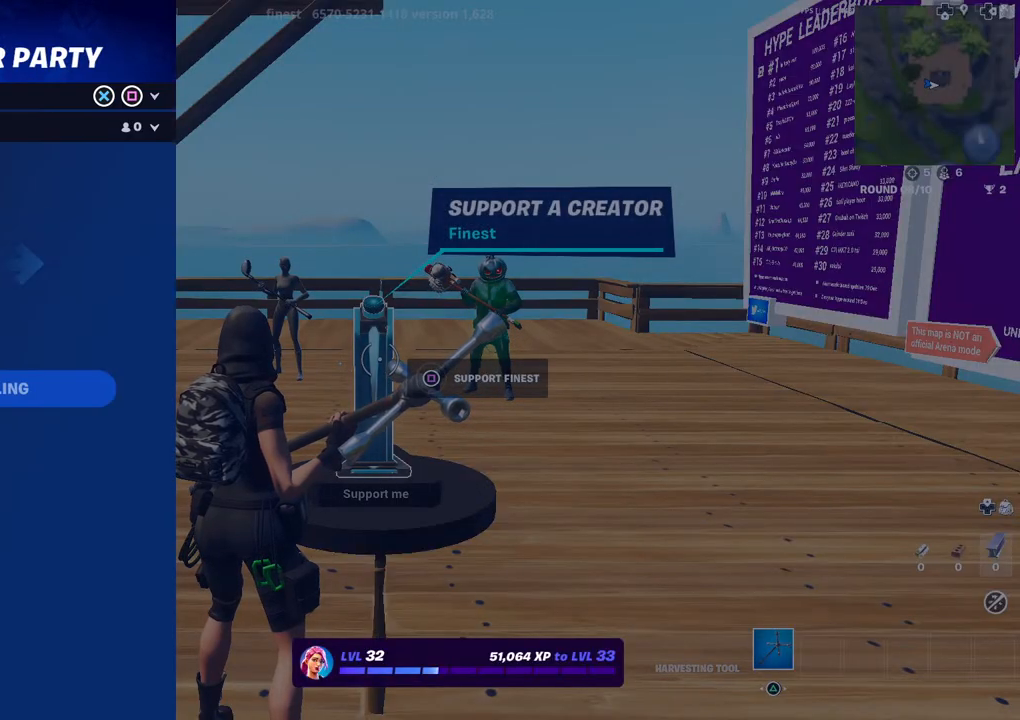
{"buttons": ["DPAD_UP"], "left_stick": "center", "right_stick": "center", "events": [[67, "DPAD_UP", "up"], [150, "DPAD_UP", "down"], [183, "DPAD_UP", "up"], [317, "DPAD_UP", "down"], [383, "DPAD_UP", "up"], [467, "DPAD_UP", "down"]]}
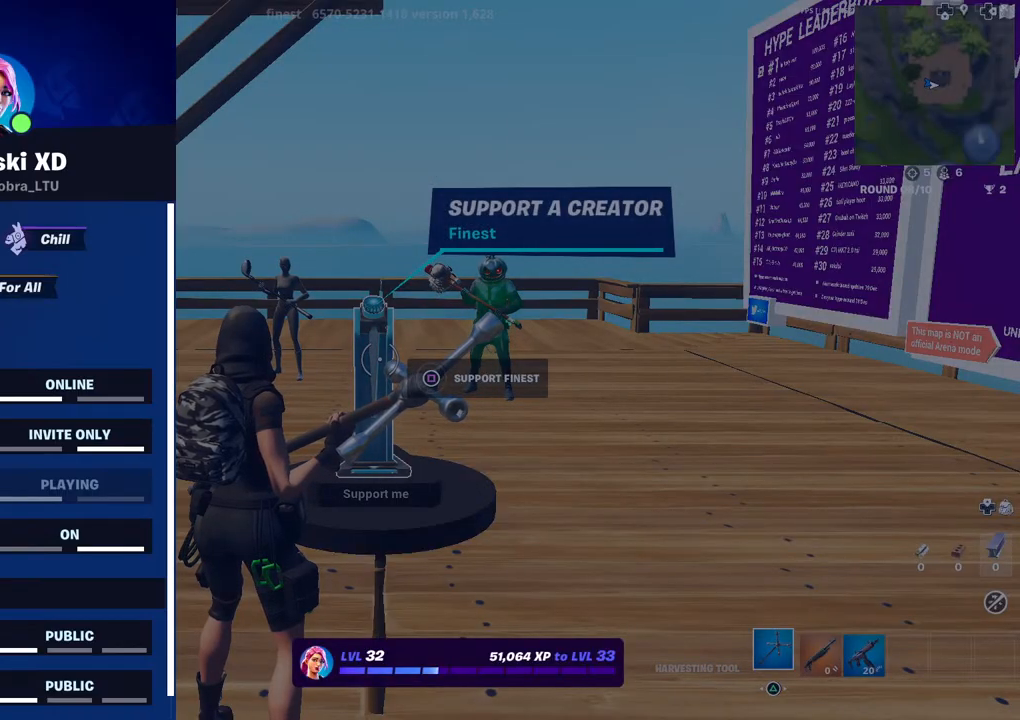
{"buttons": [], "left_stick": "center", "right_stick": "center", "events": [[50, "DPAD_UP", "up"], [200, "DPAD_DOWN", "down"], [283, "DPAD_DOWN", "up"], [333, "CIRCLE", "down"], [433, "CIRCLE", "up"]]}
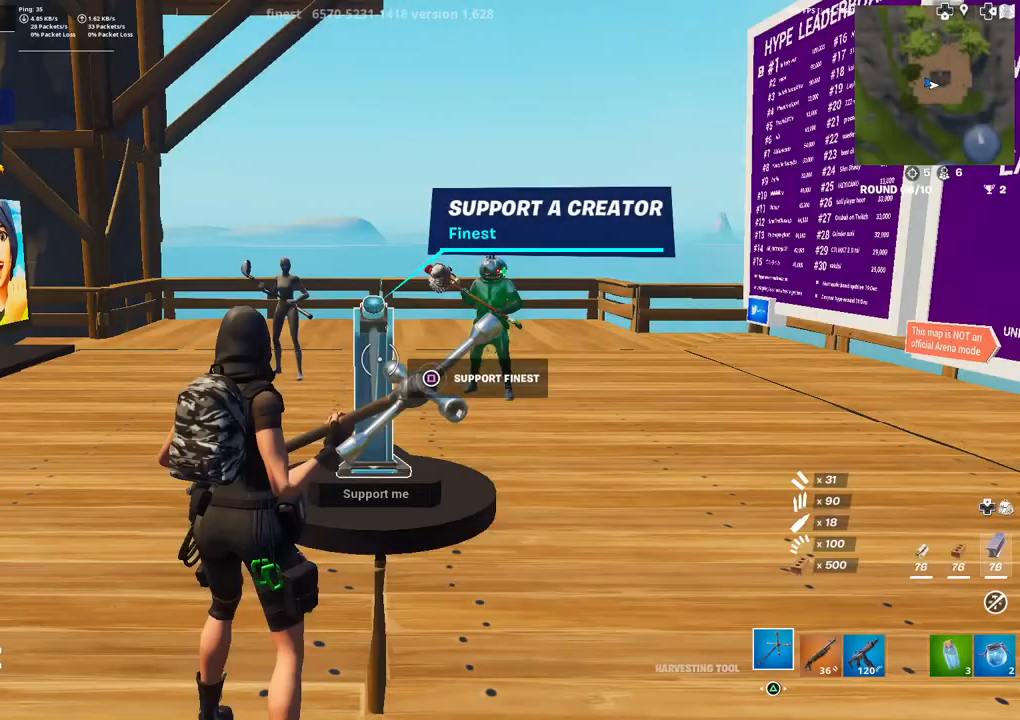
{"buttons": ["L3"], "left_stick": "up", "right_stick": "right", "events": [[67, "left_stick", "up"], [67, "right_stick", "left"], [183, "right_stick", "center"], [350, "right_stick", "right"], [450, "L3", "down"]]}
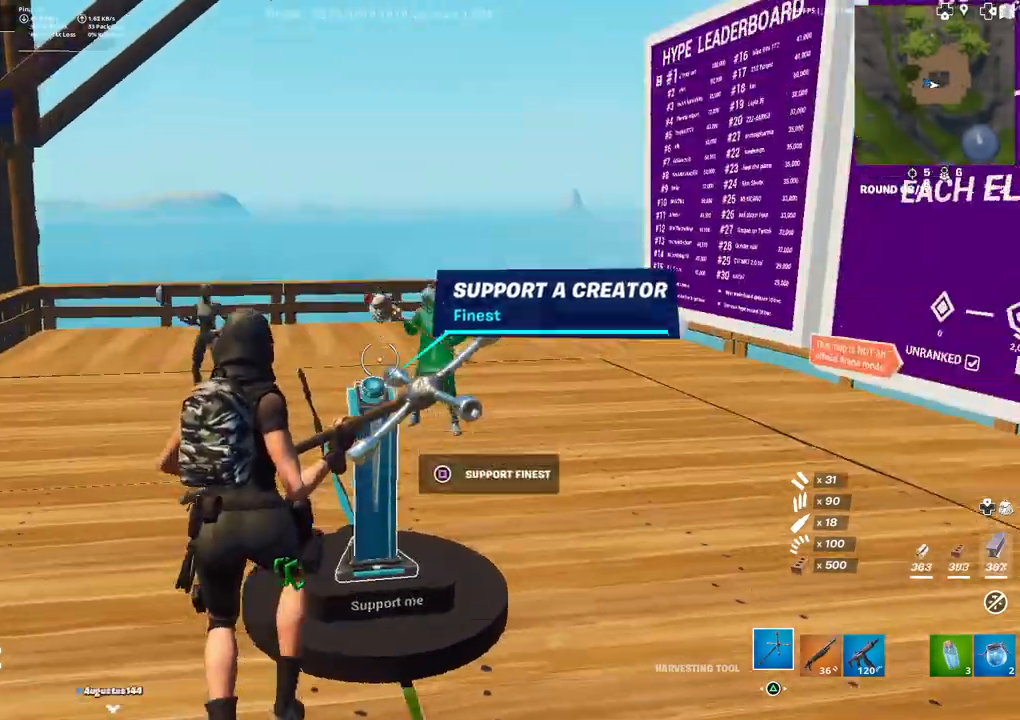
{"buttons": [], "left_stick": "up", "right_stick": "center", "events": [[17, "right_stick", "center"], [33, "L3", "up"], [50, "R1", "down"], [167, "R1", "up"], [367, "TRIANGLE", "down"], [467, "TRIANGLE", "up"]]}
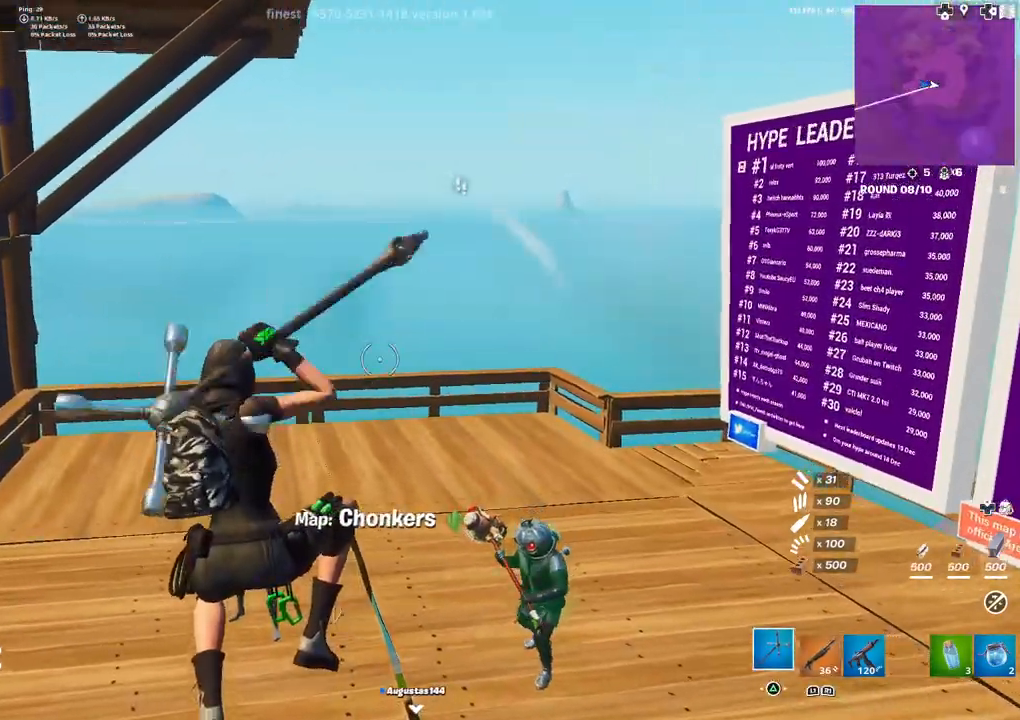
{"buttons": [], "left_stick": "up", "right_stick": "center", "events": [[183, "R1", "down"], [267, "TRIANGLE", "down"], [317, "R1", "up"], [350, "TRIANGLE", "up"]]}
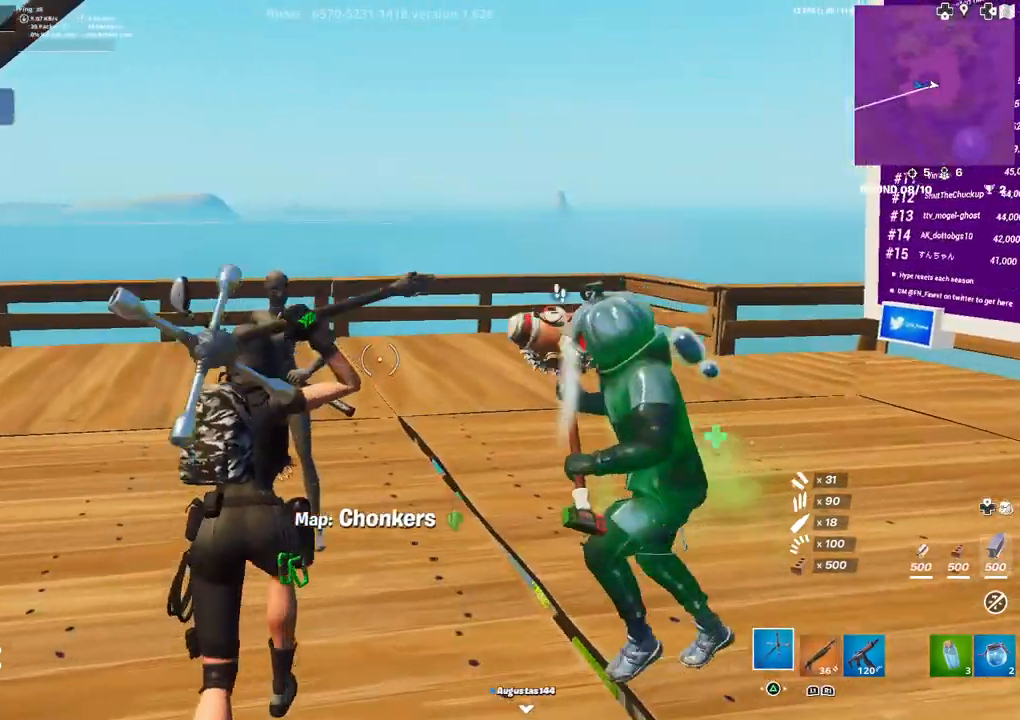
{"buttons": [], "left_stick": "up", "right_stick": "center", "events": [[67, "R1", "down"], [133, "TRIANGLE", "down"], [200, "R1", "up"], [217, "TRIANGLE", "up"], [350, "R1", "down"], [367, "TRIANGLE", "down"], [450, "TRIANGLE", "up"], [483, "R1", "up"]]}
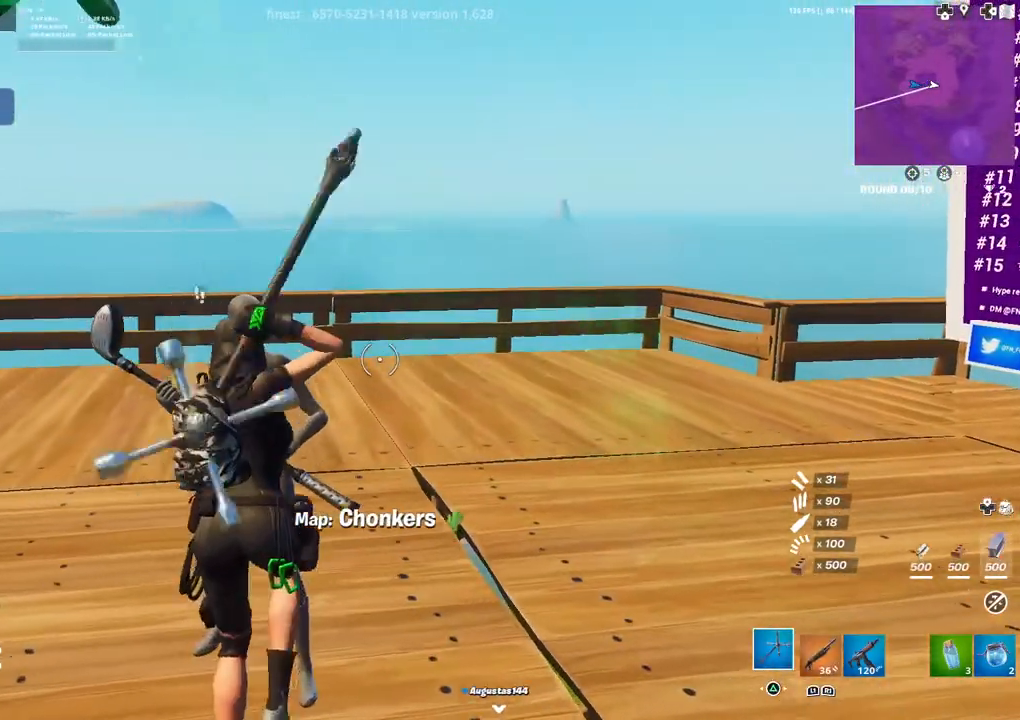
{"buttons": ["R1"], "left_stick": "up-right", "right_stick": "center", "events": [[33, "left_stick", "up-right"], [150, "right_stick", "right"], [300, "right_stick", "center"], [333, "R1", "down"], [417, "TRIANGLE", "down"], [500, "TRIANGLE", "up"]]}
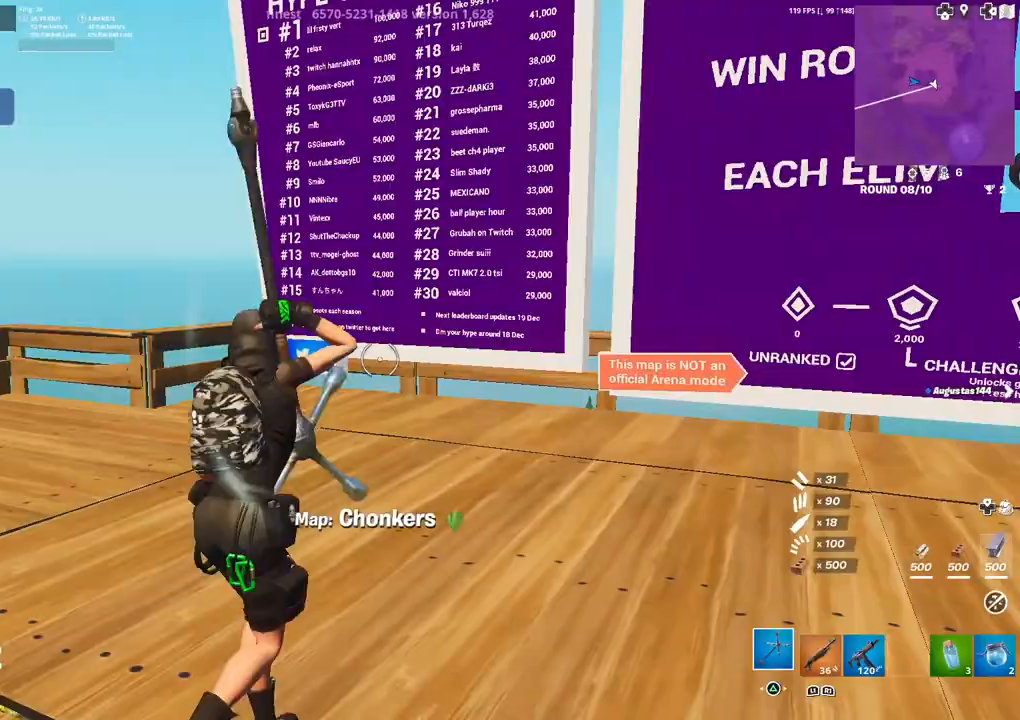
{"buttons": [], "left_stick": "up", "right_stick": "center", "events": [[17, "R1", "up"], [33, "left_stick", "up"], [150, "right_stick", "right"], [267, "R1", "down"], [367, "right_stick", "center"], [383, "R1", "up"]]}
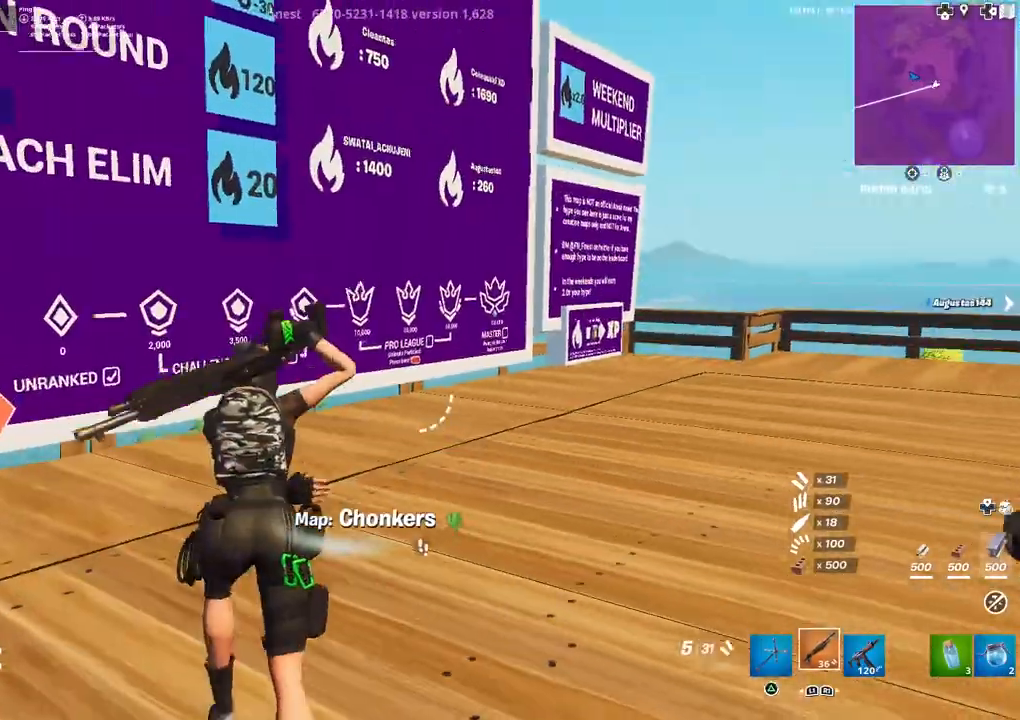
{"buttons": [], "left_stick": "up", "right_stick": "center", "events": [[33, "TRIANGLE", "down"], [100, "TRIANGLE", "up"], [267, "right_stick", "right"], [383, "R1", "down"], [433, "right_stick", "center"], [500, "R1", "up"]]}
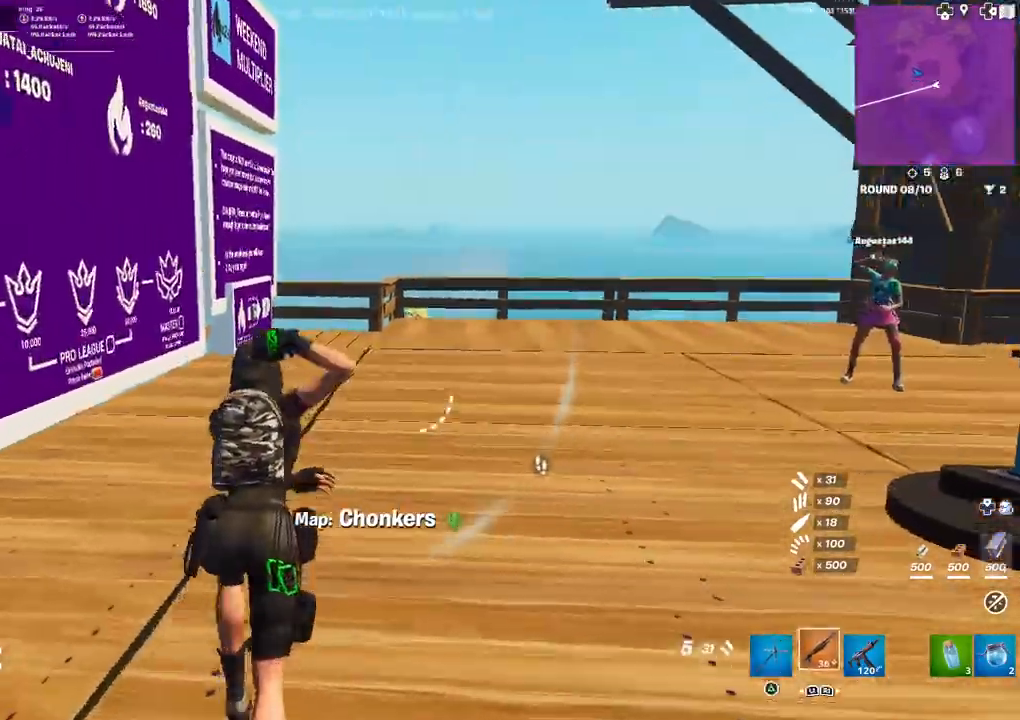
{"buttons": [], "left_stick": "up-right", "right_stick": "center", "events": [[67, "TRIANGLE", "down"], [117, "TRIANGLE", "up"], [450, "left_stick", "up-right"]]}
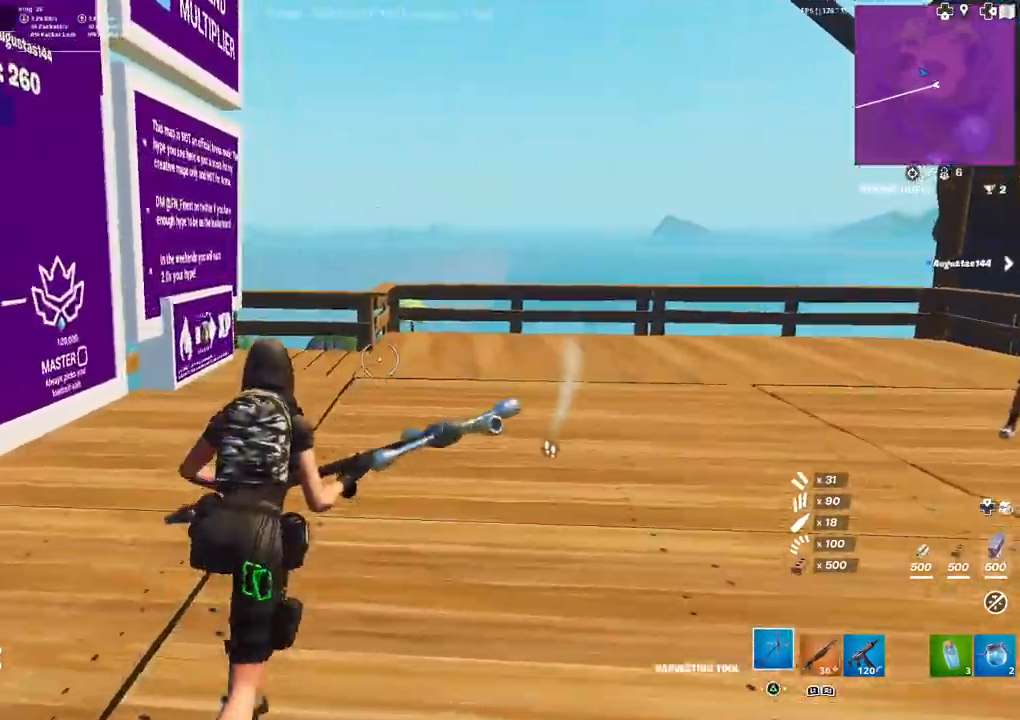
{"buttons": [], "left_stick": "up-right", "right_stick": "right", "events": [[333, "right_stick", "right"]]}
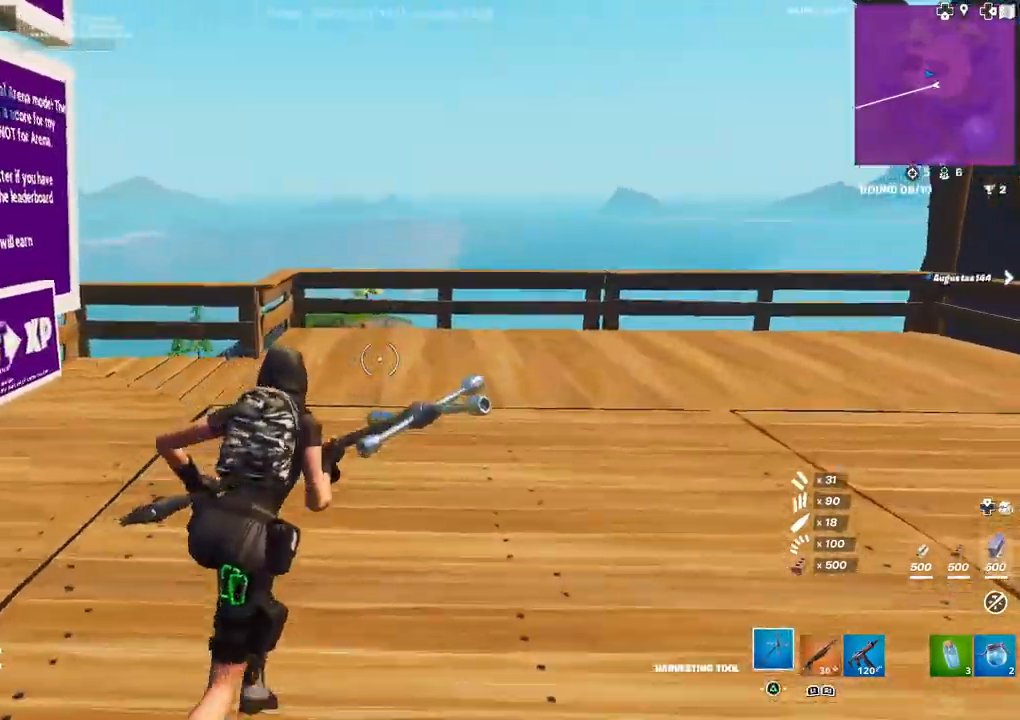
{"buttons": [], "left_stick": "up-right", "right_stick": "center", "events": [[400, "right_stick", "center"]]}
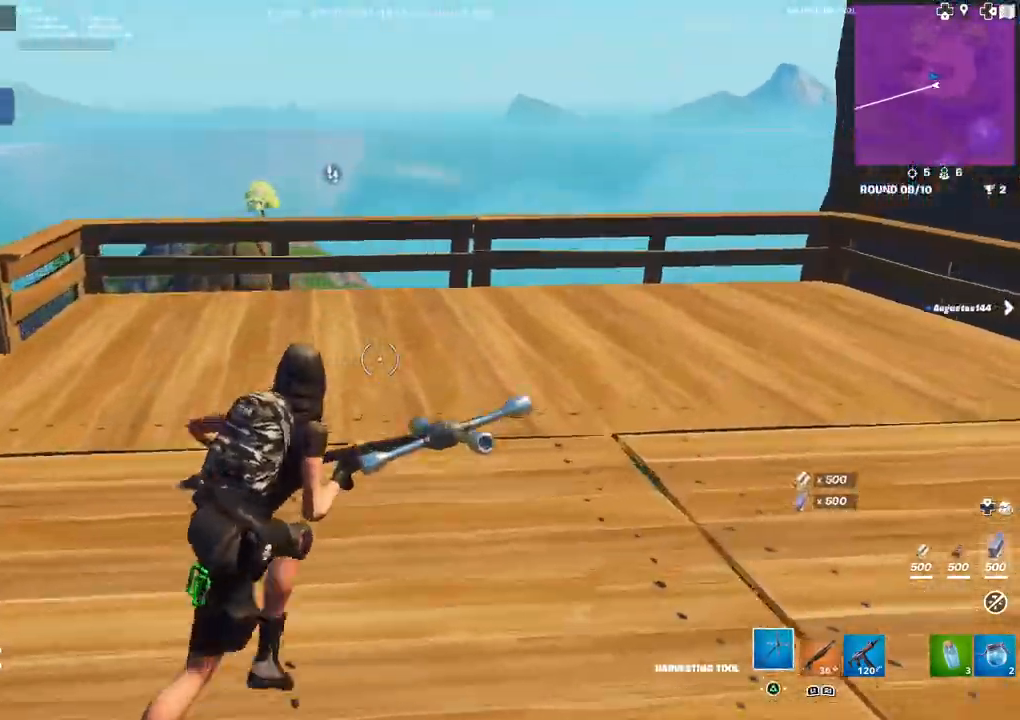
{"buttons": ["L3"], "left_stick": "up-left", "right_stick": "center", "events": [[233, "left_stick", "up"], [333, "CIRCLE", "down"], [333, "left_stick", "center"], [450, "CIRCLE", "up"], [467, "left_stick", "up-left"], [500, "L3", "down"]]}
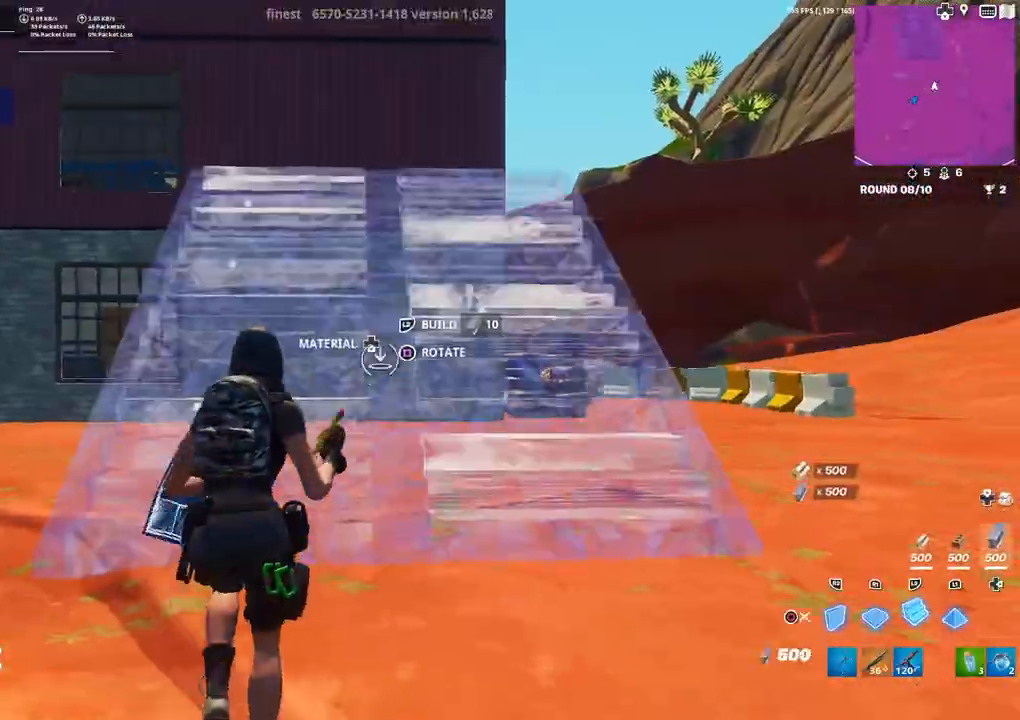
{"buttons": ["L2"], "left_stick": "up", "right_stick": "center", "events": [[117, "L3", "up"], [133, "R2", "down"], [167, "right_stick", "down"], [267, "R2", "up"], [300, "L2", "down"], [333, "right_stick", "up"], [367, "left_stick", "up"], [483, "right_stick", "center"]]}
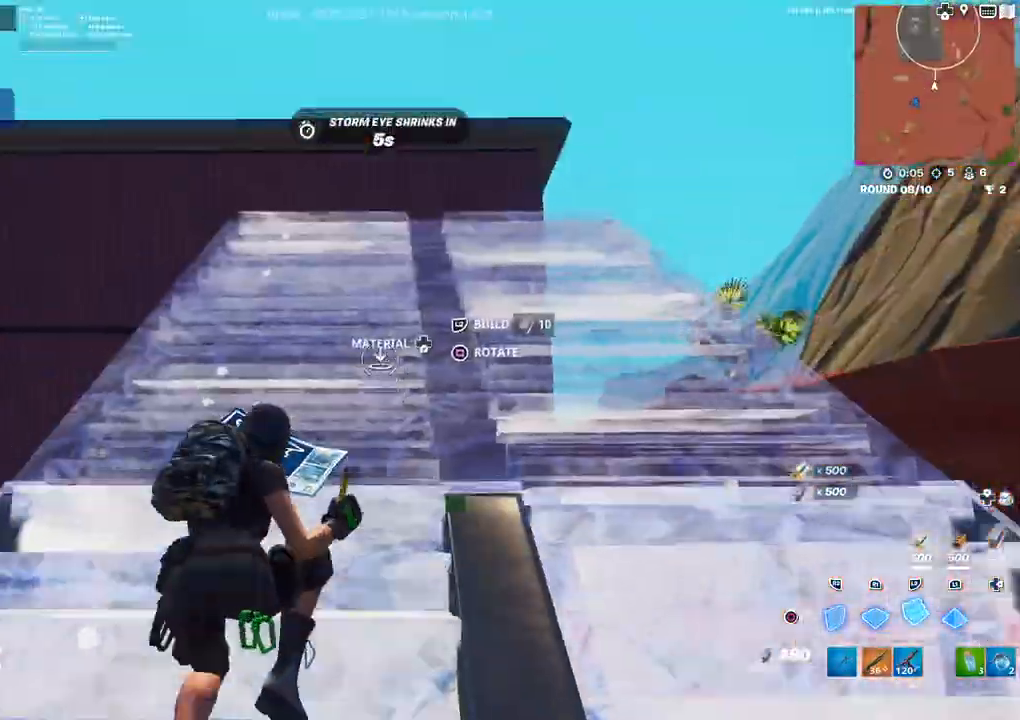
{"buttons": ["L2"], "left_stick": "up", "right_stick": "center"}
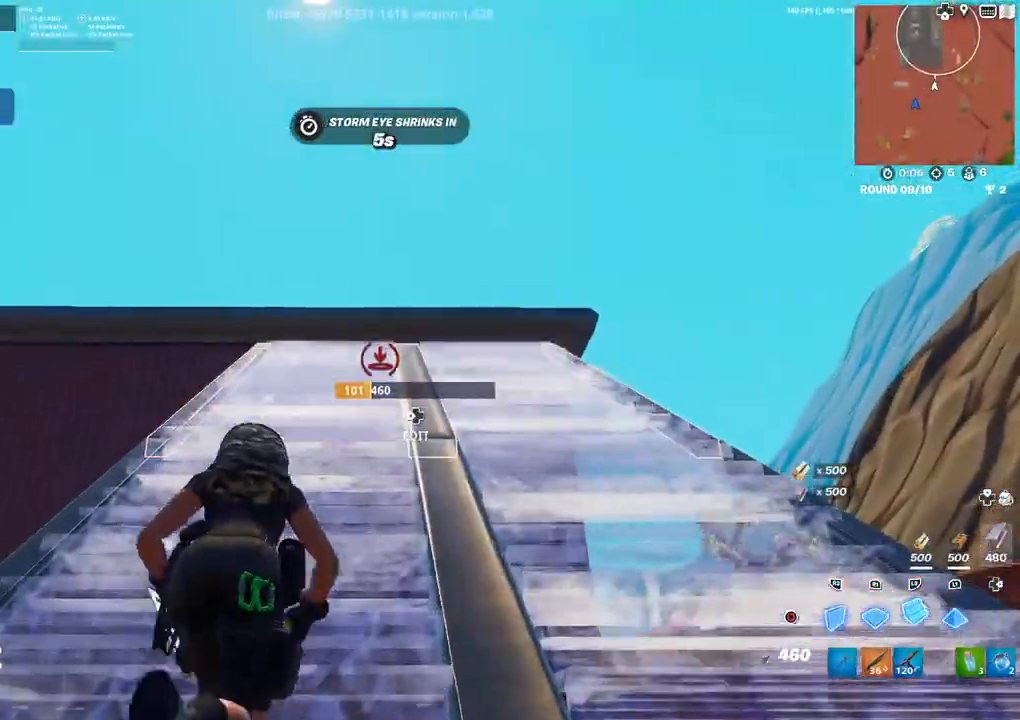
{"buttons": ["R1"], "left_stick": "up", "right_stick": "center", "events": [[133, "CIRCLE", "down"], [150, "L2", "up"], [217, "CIRCLE", "up"], [333, "right_stick", "down"], [433, "R1", "down"], [433, "right_stick", "center"]]}
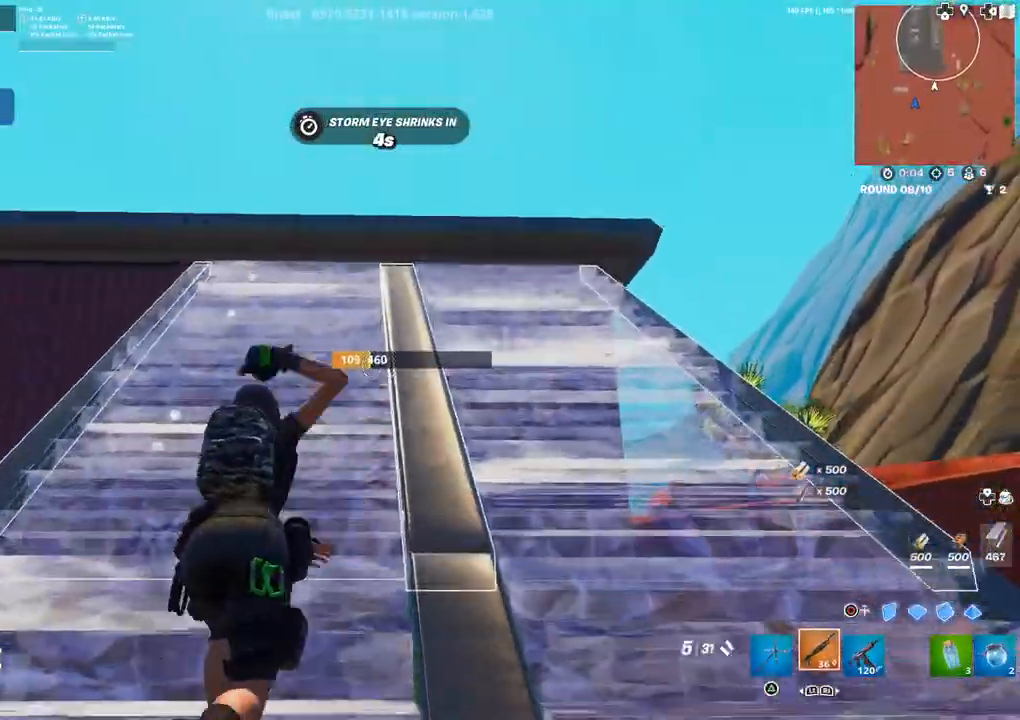
{"buttons": [], "left_stick": "up-left", "right_stick": "down", "events": [[33, "R1", "up"], [150, "left_stick", "up-left"], [183, "right_stick", "down"], [283, "right_stick", "center"], [500, "right_stick", "down"]]}
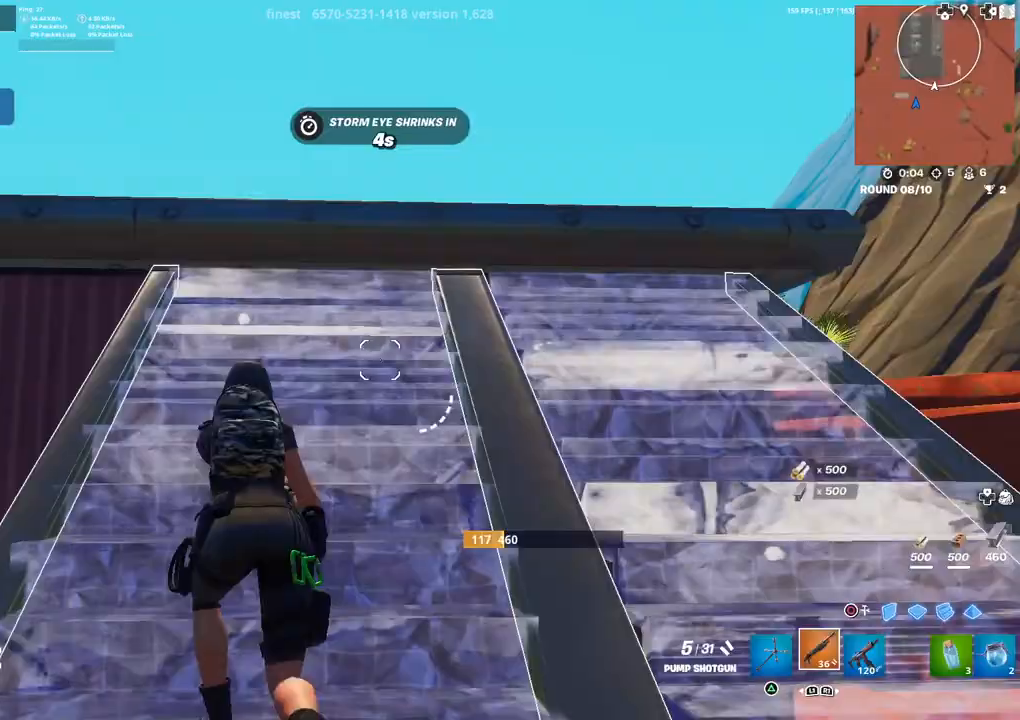
{"buttons": ["CIRCLE"], "left_stick": "up-right", "right_stick": "center", "events": [[117, "right_stick", "down-right"], [167, "left_stick", "up"], [317, "right_stick", "center"], [350, "L3", "down"], [467, "CIRCLE", "down"], [467, "L3", "up"], [467, "left_stick", "up-right"]]}
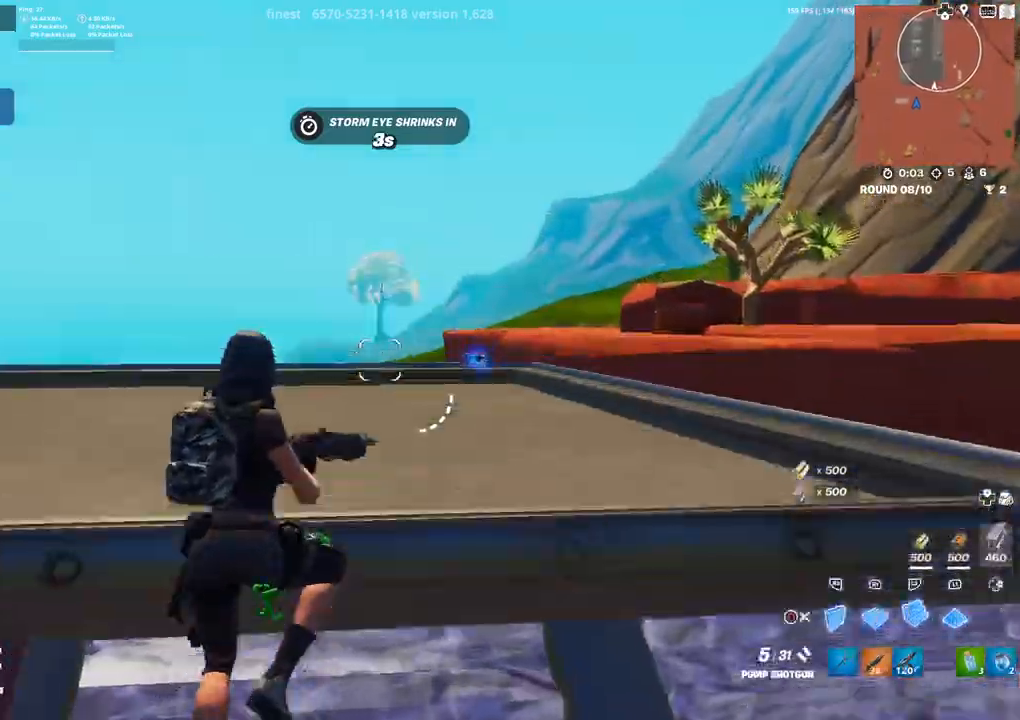
{"buttons": [], "left_stick": "up-right", "right_stick": "down", "events": [[50, "CIRCLE", "up"], [150, "R2", "down"], [217, "L2", "down"], [267, "CIRCLE", "down"], [350, "CIRCLE", "up"], [350, "L2", "up"], [350, "R2", "up"], [467, "right_stick", "down"]]}
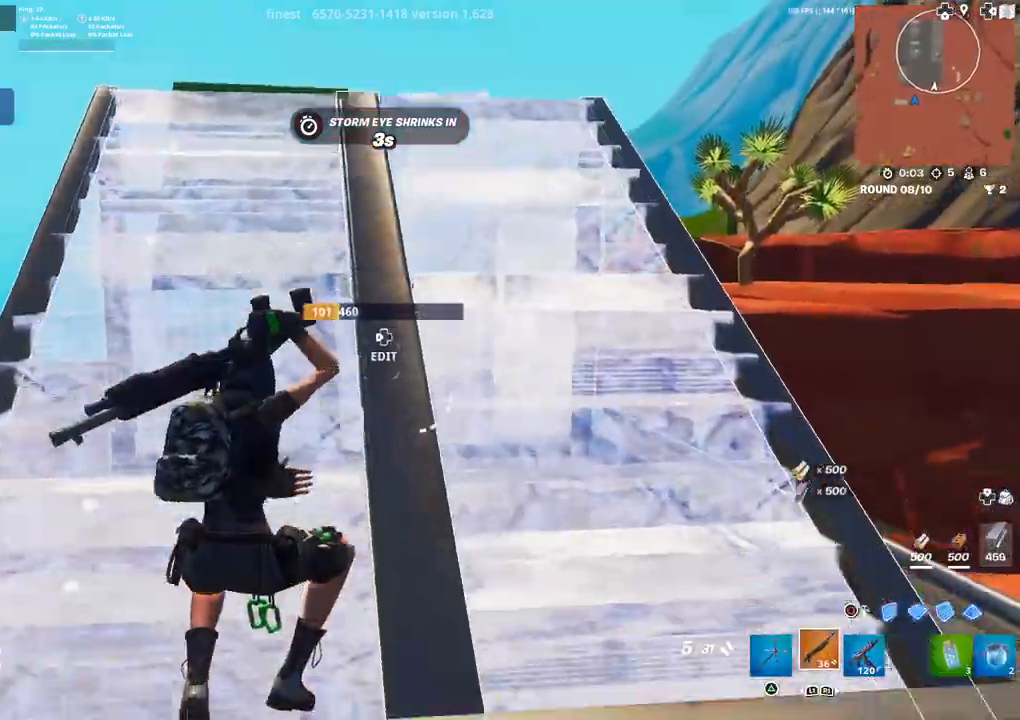
{"buttons": [], "left_stick": "up", "right_stick": "center", "events": [[67, "right_stick", "center"], [133, "left_stick", "up"]]}
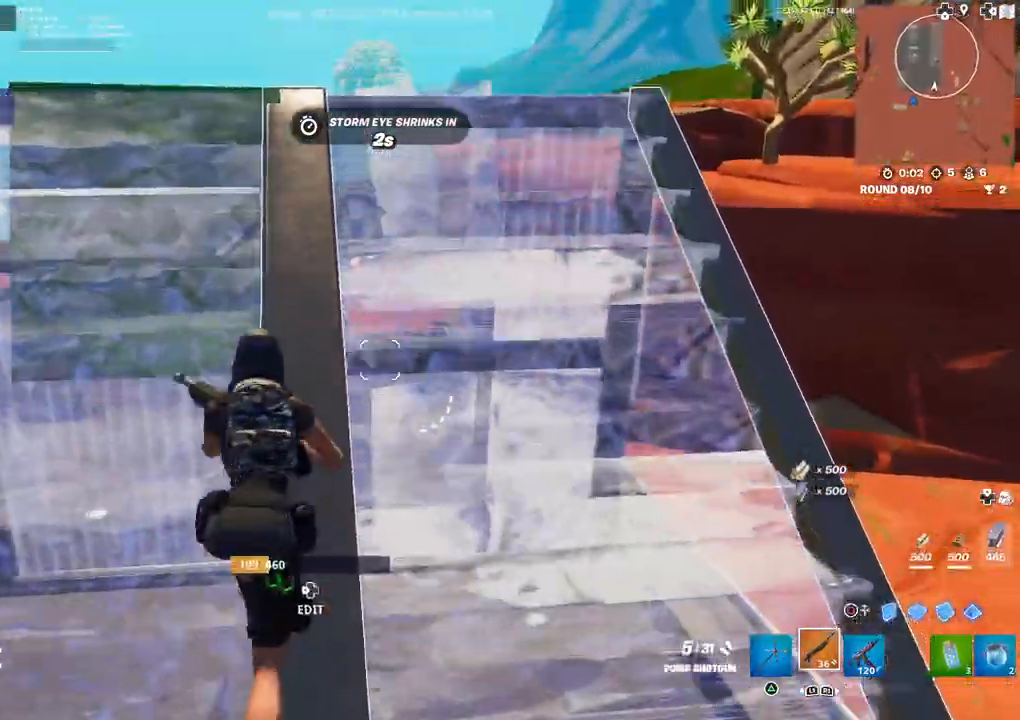
{"buttons": ["L2", "R2"], "left_stick": "up-left", "right_stick": "center", "events": [[17, "CIRCLE", "down"], [117, "CIRCLE", "up"], [117, "left_stick", "up-left"], [183, "L3", "down"], [300, "L3", "up"], [333, "R1", "down"], [333, "right_stick", "down"], [350, "R1", "up"], [450, "right_stick", "center"], [467, "L2", "down"], [467, "R2", "down"]]}
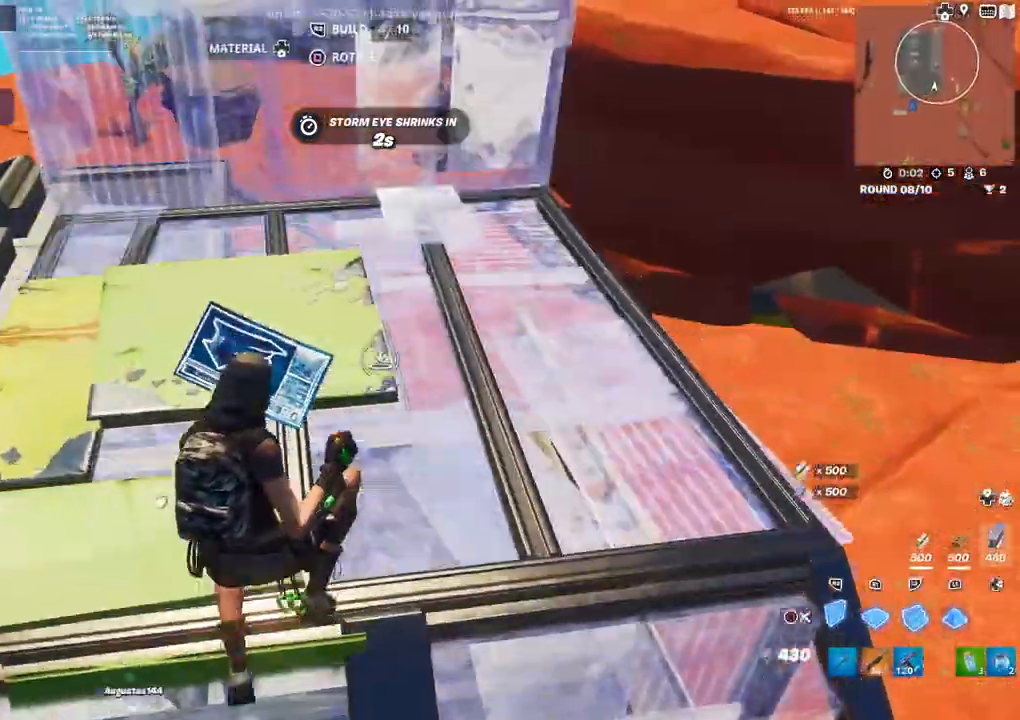
{"buttons": [], "left_stick": "up", "right_stick": "center", "events": [[50, "CIRCLE", "down"], [100, "L2", "up"], [100, "R2", "up"], [100, "left_stick", "up"], [133, "CIRCLE", "up"], [283, "right_stick", "up-left"], [367, "right_stick", "center"]]}
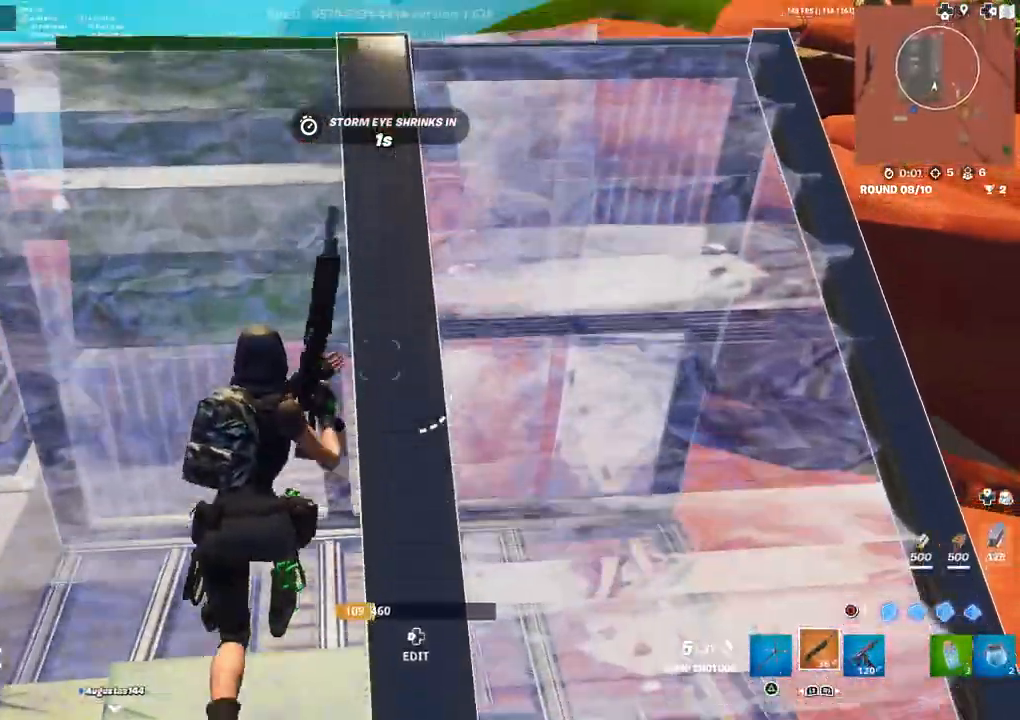
{"buttons": ["L2", "R2"], "left_stick": "up-left", "right_stick": "center", "events": [[67, "CIRCLE", "down"], [83, "left_stick", "up-left"], [117, "L3", "down"], [133, "CIRCLE", "up"], [233, "L3", "up"], [333, "R1", "down"], [350, "R1", "up"], [350, "right_stick", "down"], [400, "right_stick", "center"], [433, "L2", "down"], [450, "R2", "down"]]}
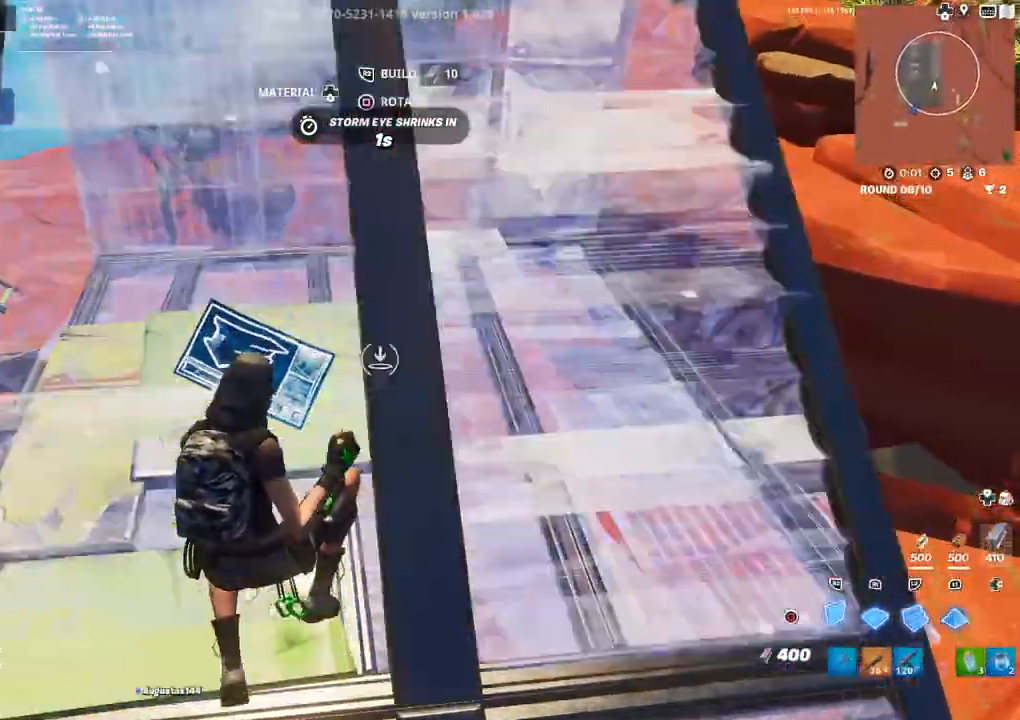
{"buttons": [], "left_stick": "up-right", "right_stick": "center", "events": [[33, "CIRCLE", "down"], [83, "L2", "up"], [100, "R2", "up"], [100, "left_stick", "up"], [117, "CIRCLE", "up"], [250, "right_stick", "left"], [350, "R1", "down"], [417, "right_stick", "center"], [433, "R1", "up"], [450, "left_stick", "up-right"]]}